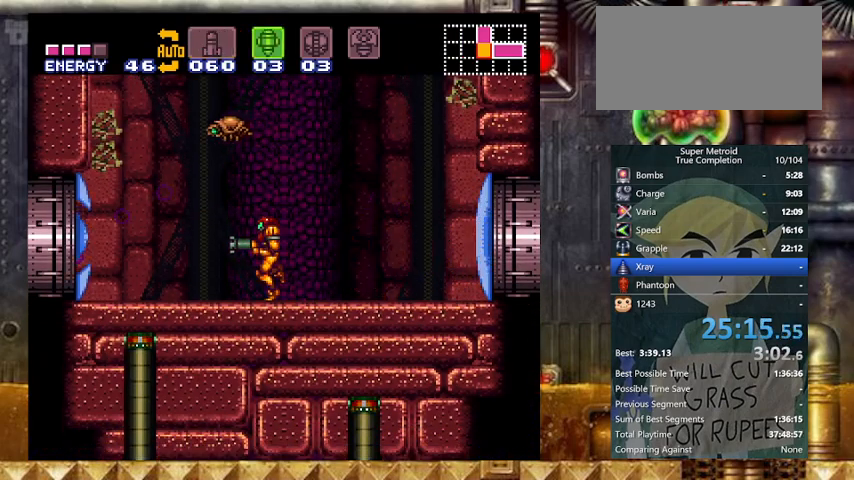
Gameplay with a controller (Nintendo layout); each line is a JSON object with the inputs held at the frame after it. "events" lists button and stick changes between this image and that frame as [ms after this image, input, new state], when the widget could be followed in between. Not read: L3 R3.
{"buttons": ["Y", "DPAD_LEFT"], "events": [[67, "A", "up"], [133, "A", "down"], [233, "A", "up"]]}
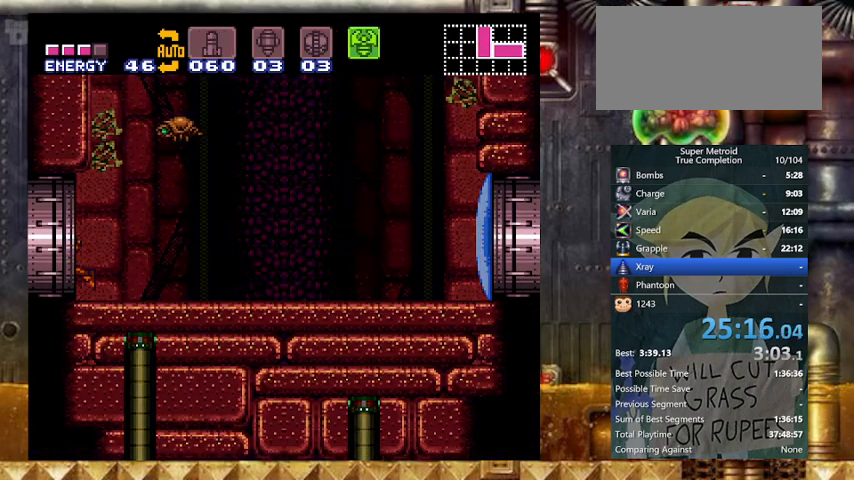
{"buttons": ["Y", "DPAD_LEFT"], "events": []}
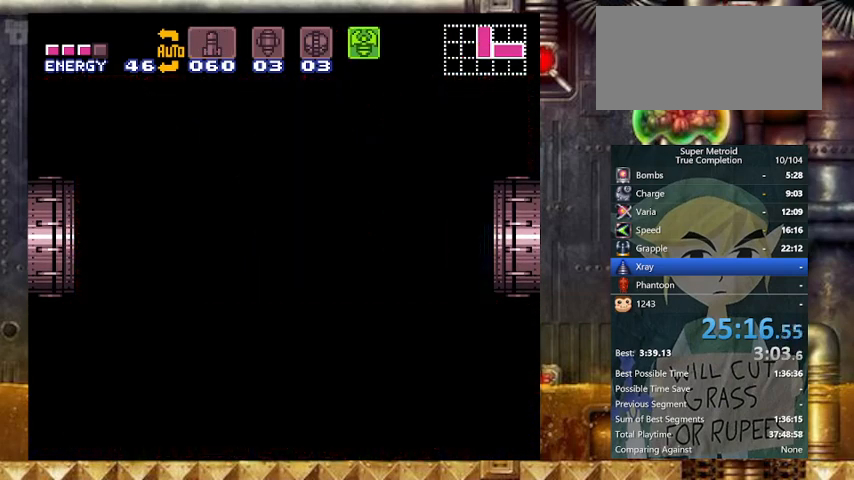
{"buttons": ["Y", "DPAD_LEFT"], "events": []}
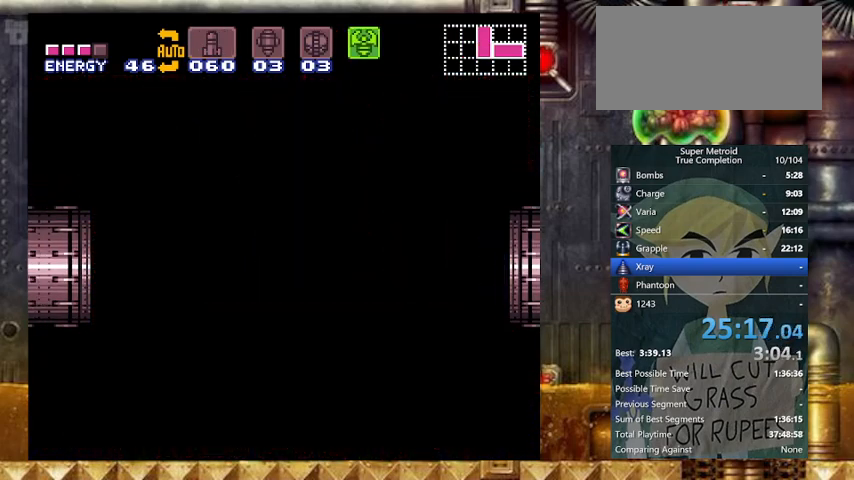
{"buttons": ["Y", "DPAD_LEFT"], "events": []}
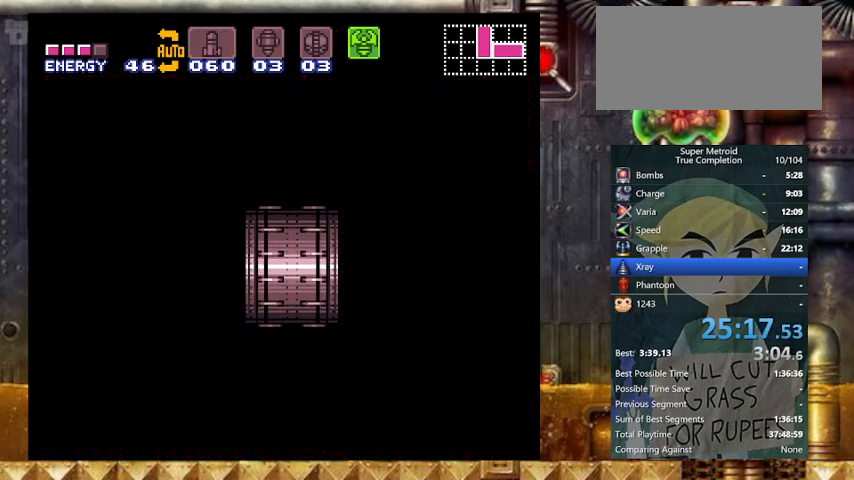
{"buttons": ["Y", "DPAD_LEFT"], "events": []}
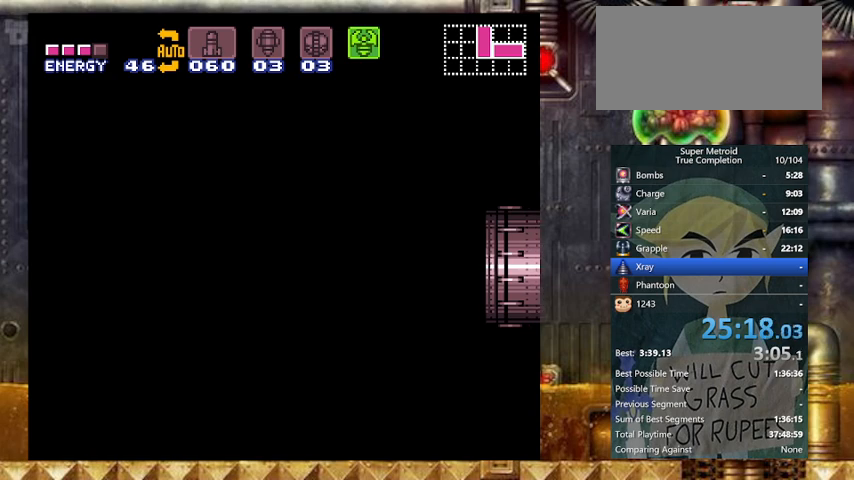
{"buttons": ["Y", "DPAD_LEFT"], "events": []}
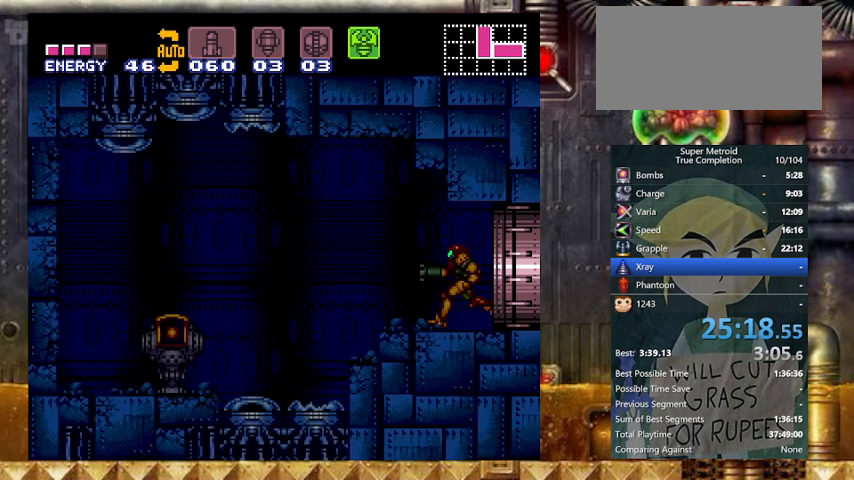
{"buttons": ["Y", "DPAD_LEFT"], "events": [[233, "B", "down"], [267, "B", "up"]]}
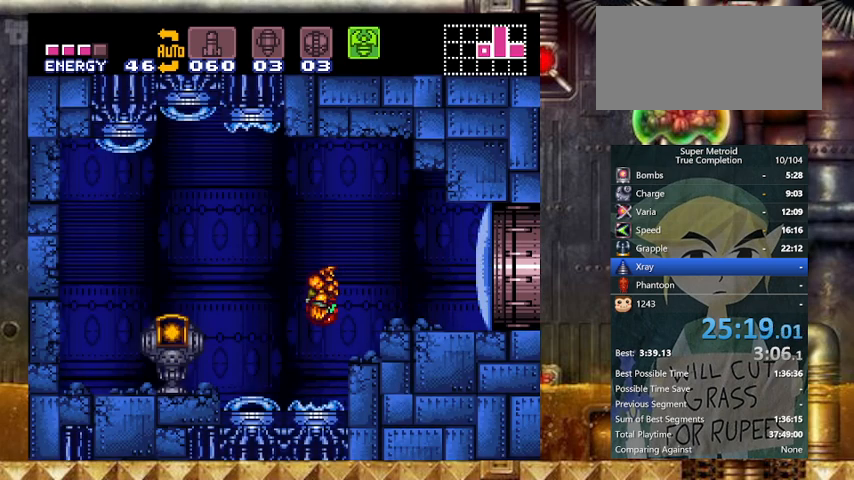
{"buttons": ["Y", "DPAD_LEFT"], "events": []}
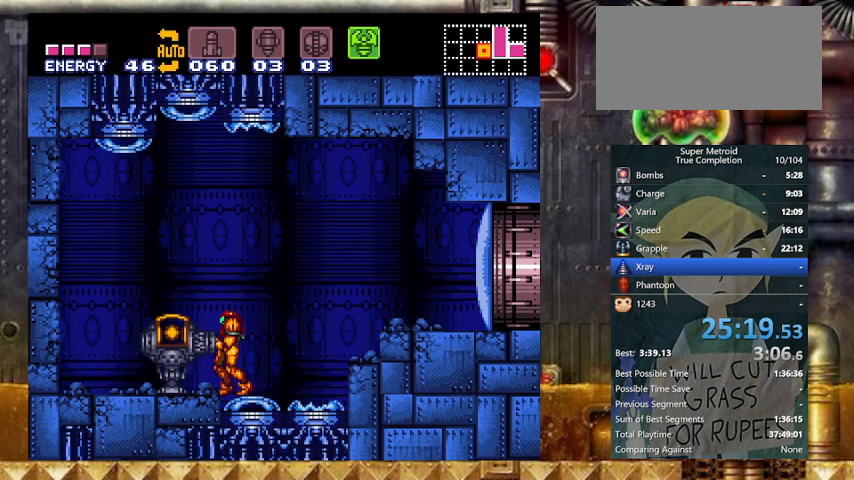
{"buttons": ["Y", "DPAD_RIGHT"], "events": [[133, "DPAD_RIGHT", "down"], [167, "DPAD_LEFT", "up"]]}
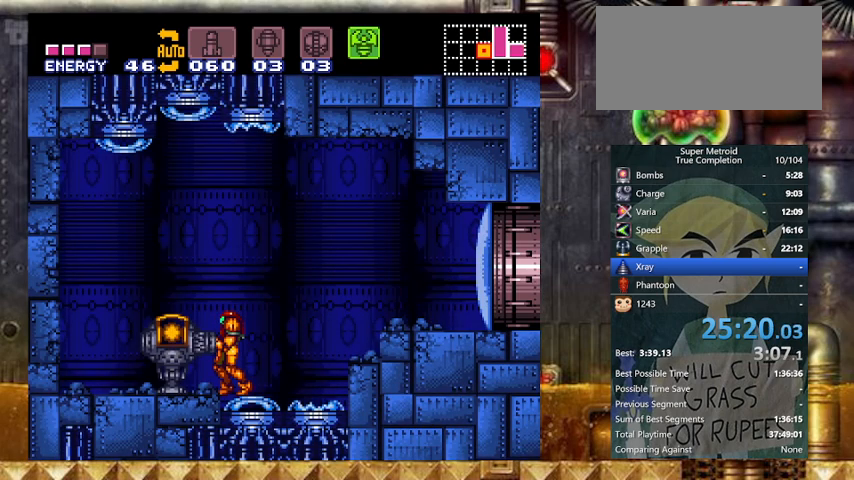
{"buttons": ["Y", "DPAD_RIGHT"], "events": []}
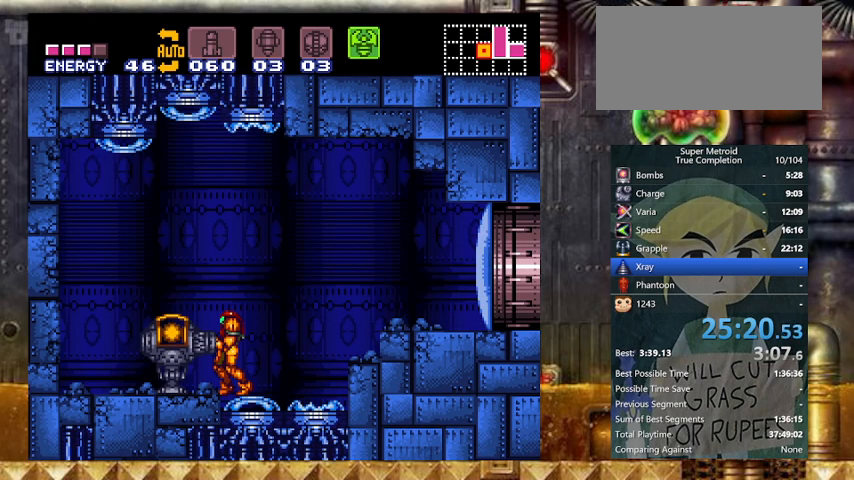
{"buttons": ["Y", "DPAD_RIGHT"], "events": []}
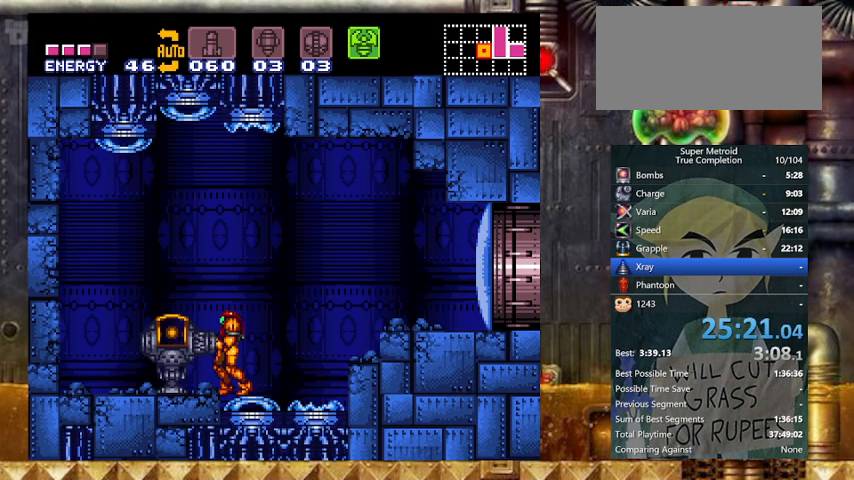
{"buttons": ["Y", "DPAD_RIGHT"], "events": []}
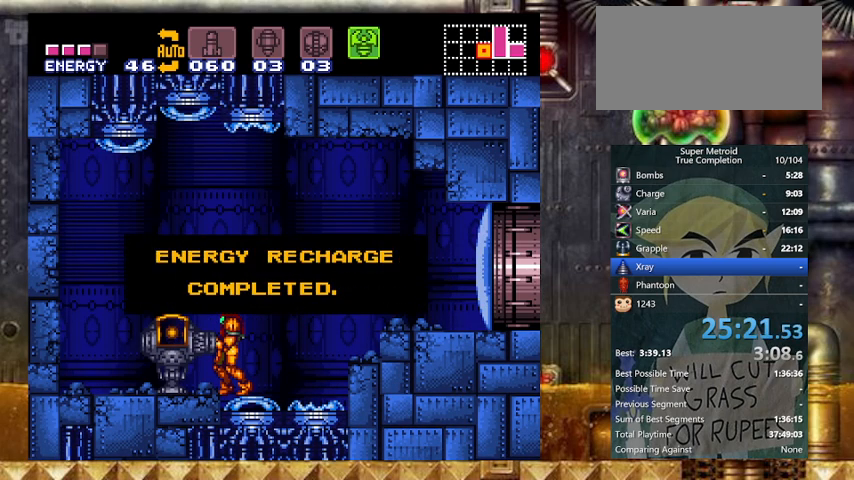
{"buttons": ["Y", "DPAD_RIGHT"], "events": []}
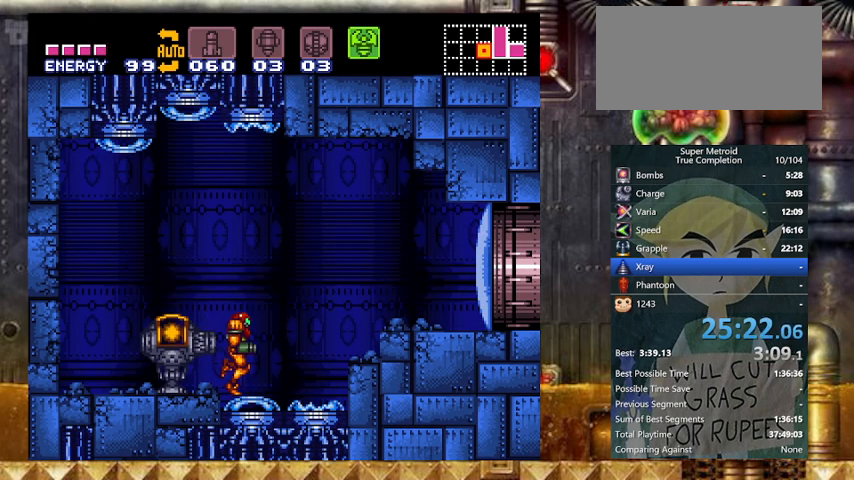
{"buttons": ["Y", "DPAD_DOWN"], "events": [[167, "A", "down"], [200, "X", "down"], [267, "A", "up"], [267, "B", "down"], [267, "X", "up"], [333, "B", "up"], [367, "DPAD_DOWN", "down"], [433, "DPAD_RIGHT", "up"]]}
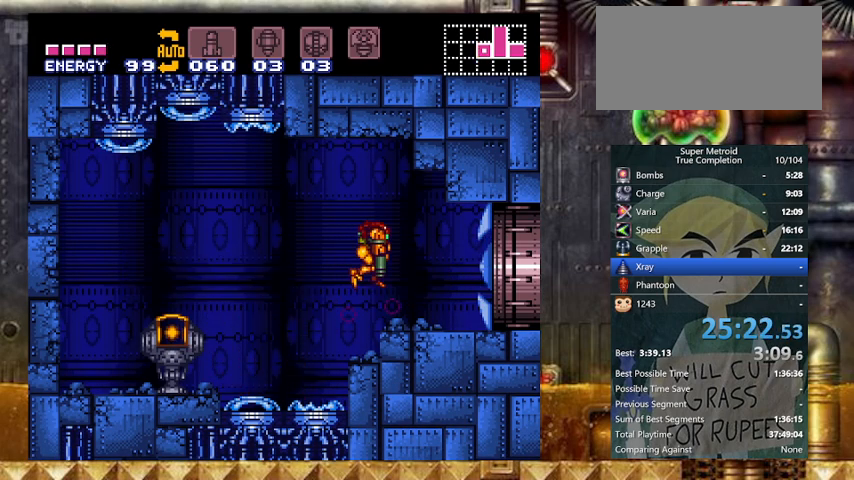
{"buttons": ["Y", "DPAD_RIGHT"], "events": [[167, "DPAD_RIGHT", "down"], [233, "L1", "down"], [267, "DPAD_DOWN", "up"], [367, "L1", "up"]]}
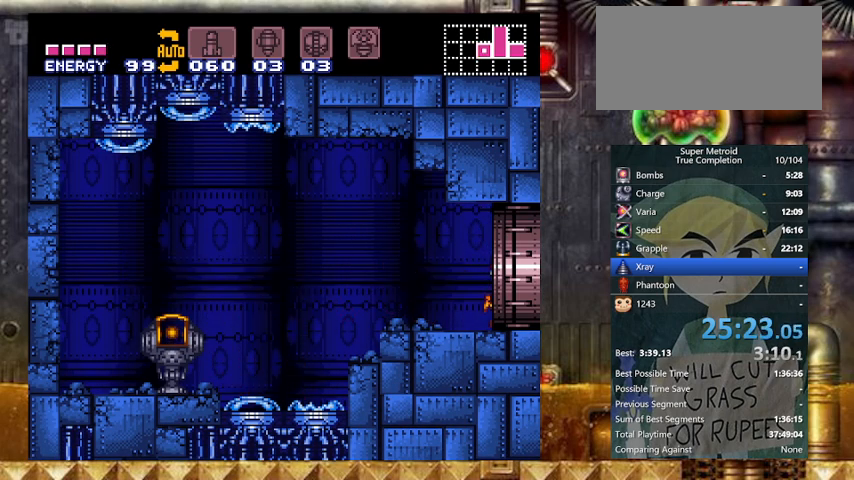
{"buttons": [], "events": [[233, "Y", "up"], [267, "DPAD_RIGHT", "up"]]}
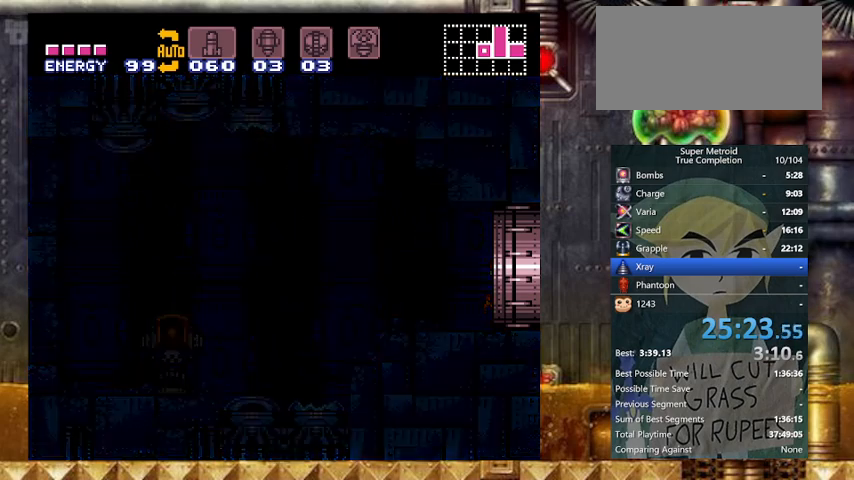
{"buttons": [], "events": []}
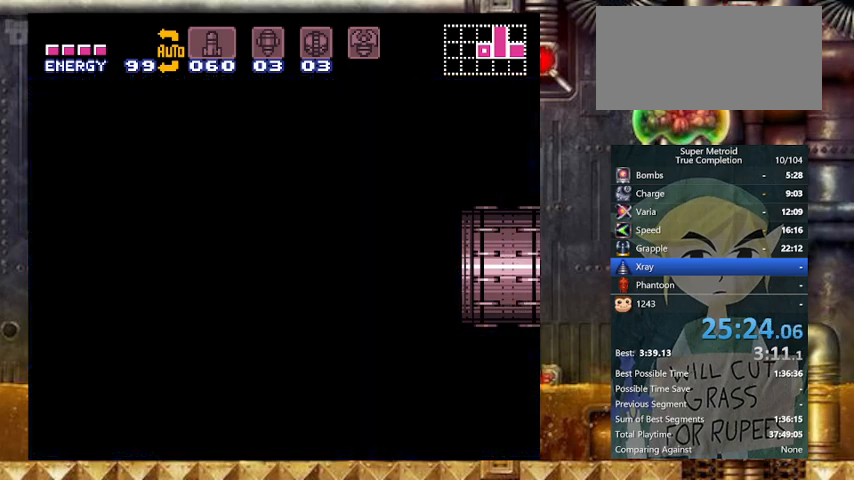
{"buttons": [], "events": []}
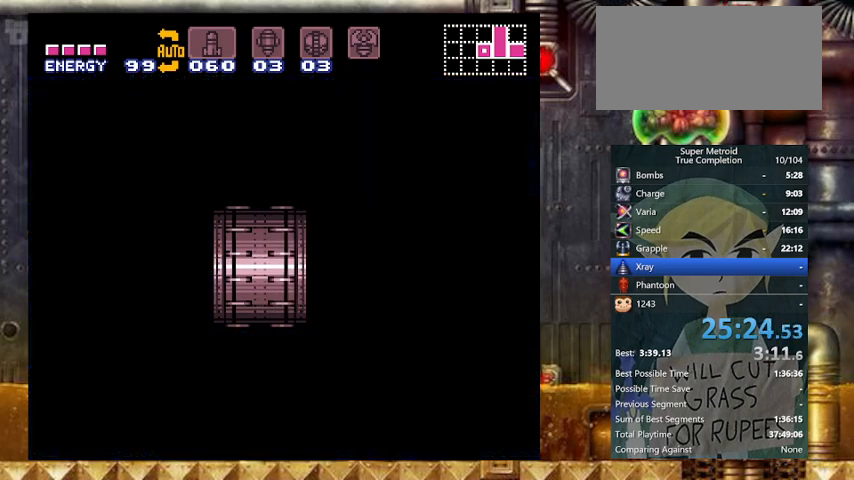
{"buttons": ["Y", "DPAD_RIGHT"], "events": [[233, "DPAD_RIGHT", "down"], [233, "Y", "down"]]}
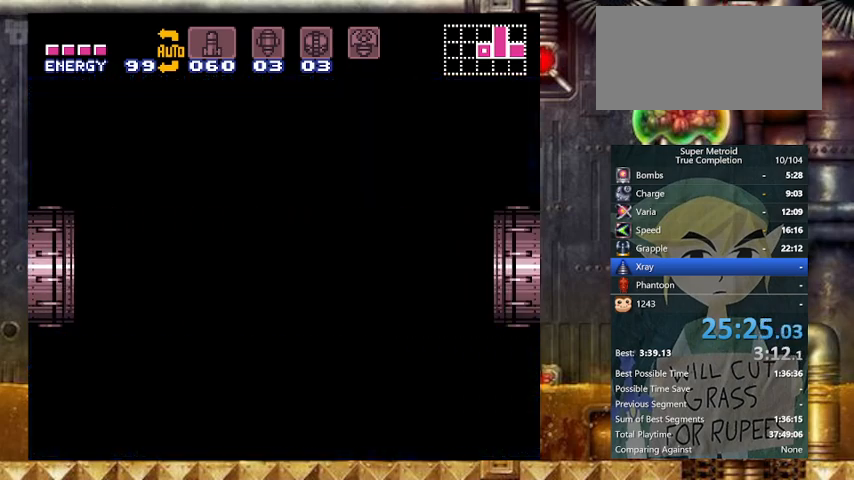
{"buttons": ["Y", "DPAD_RIGHT"], "events": []}
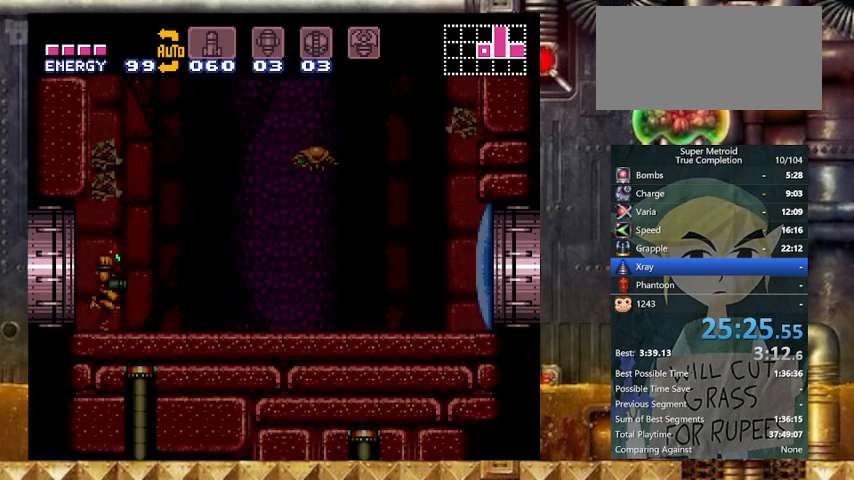
{"buttons": ["Y", "DPAD_RIGHT"], "events": [[233, "L1", "down"], [333, "R1", "down"], [367, "L1", "up"], [400, "R1", "up"], [433, "L1", "down"], [433, "R1", "down"], [467, "L1", "up"], [467, "R1", "up"]]}
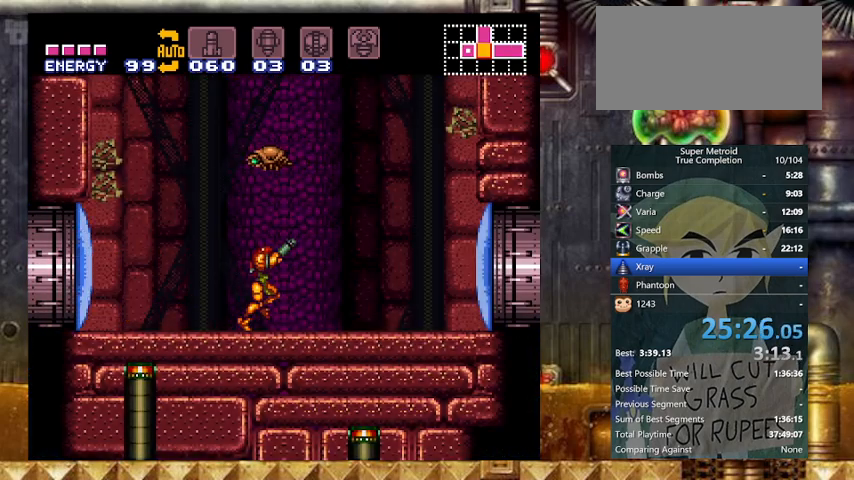
{"buttons": ["B", "Y", "DPAD_RIGHT"], "events": [[67, "B", "down"]]}
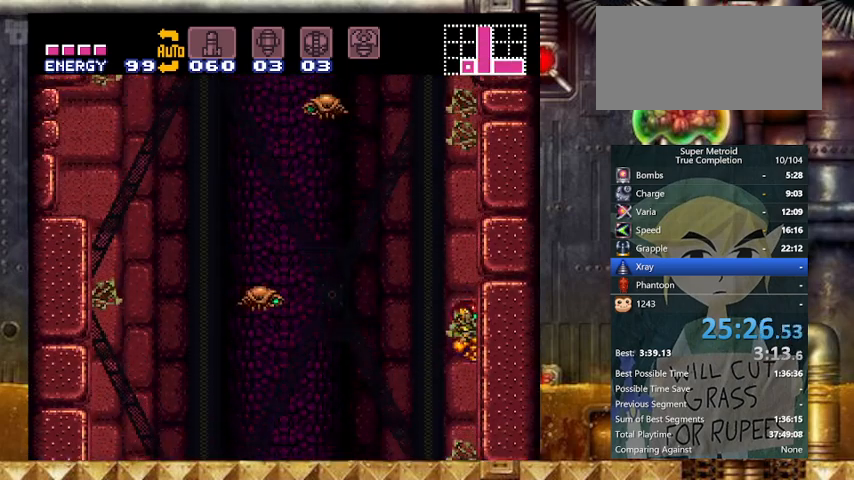
{"buttons": ["B", "Y", "DPAD_RIGHT"], "events": [[33, "DPAD_LEFT", "down"], [33, "DPAD_RIGHT", "up"], [67, "B", "up"], [100, "B", "down"], [100, "DPAD_RIGHT", "down"], [167, "DPAD_LEFT", "up"], [333, "DPAD_LEFT", "down"], [333, "DPAD_RIGHT", "up"], [433, "DPAD_RIGHT", "down"], [467, "DPAD_LEFT", "up"]]}
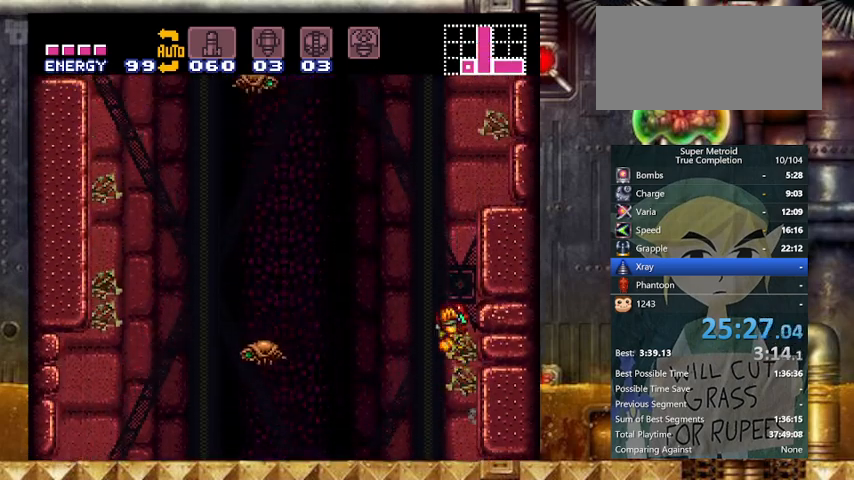
{"buttons": ["Y", "DPAD_RIGHT"], "events": [[133, "DPAD_LEFT", "down"], [167, "DPAD_RIGHT", "up"], [267, "DPAD_RIGHT", "down"], [300, "DPAD_LEFT", "up"], [400, "B", "up"]]}
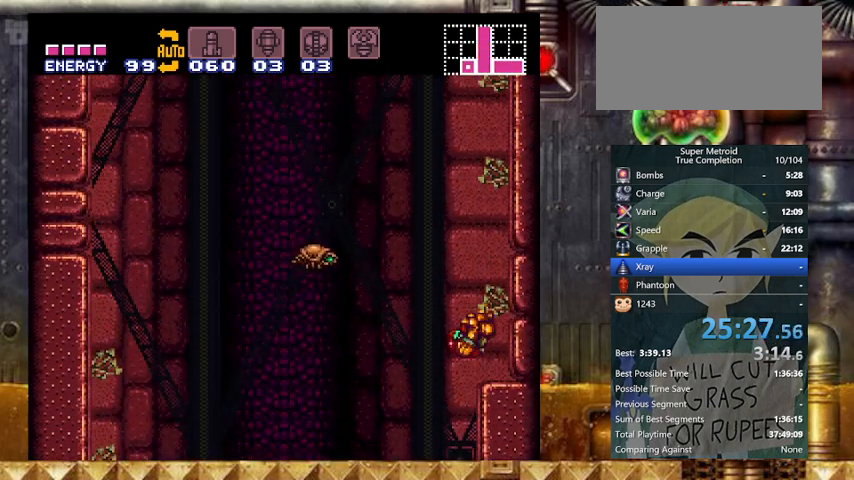
{"buttons": ["B", "Y", "DPAD_LEFT"], "events": [[167, "DPAD_LEFT", "down"], [233, "DPAD_RIGHT", "up"], [433, "B", "down"]]}
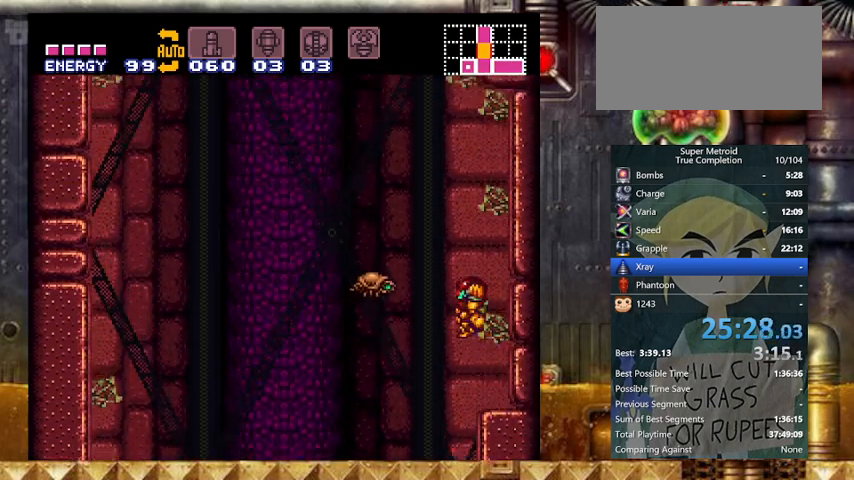
{"buttons": ["B", "Y", "DPAD_LEFT"], "events": []}
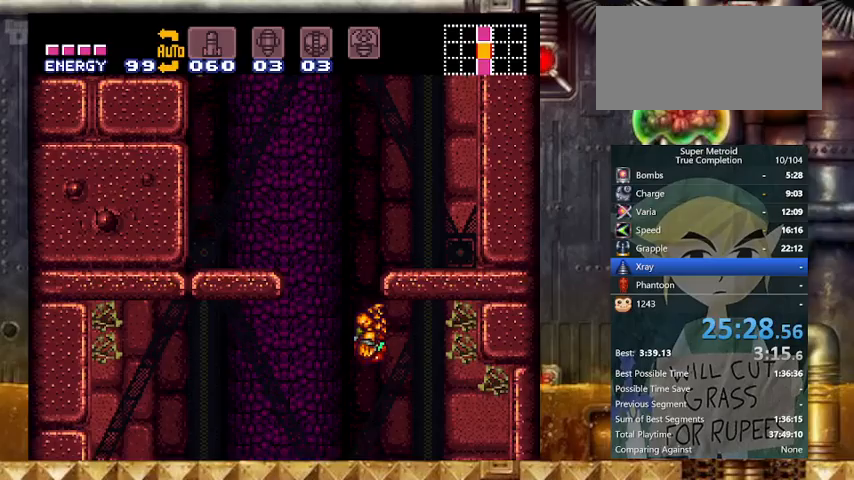
{"buttons": ["B", "Y", "DPAD_LEFT"], "events": [[367, "B", "up"], [367, "DPAD_LEFT", "up"], [367, "DPAD_RIGHT", "down"], [467, "B", "down"], [467, "DPAD_LEFT", "down"], [500, "DPAD_RIGHT", "up"]]}